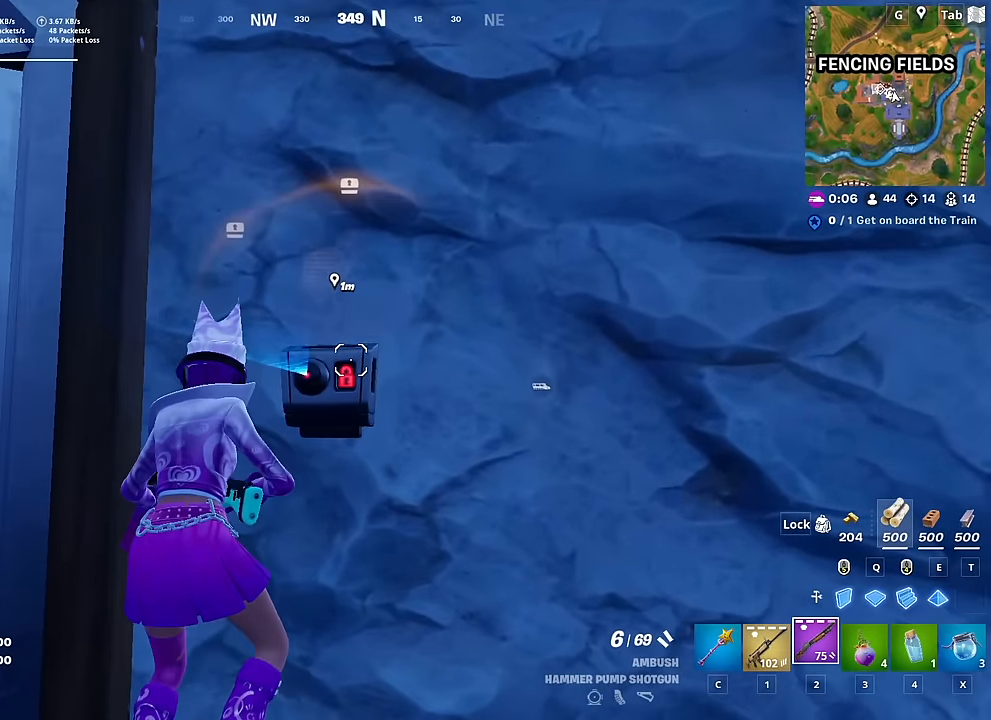
Gameplay with keyboard and mouse; each line is a JSON object with the keys and mouse buttons held at the frame after it. "events" lists presses ("down") and releases ("up") of "1", "2", "3", "4", "5", "a", "alt", "c", "caps_lock", "ctrl", "d", "e", "f", "g", "q", "r", "s", "shift", "space", "t", "tab", "v", "w", "x", "z", "mouse_left", "mouse_wheel" and "mouse_right" between this image and that frame as [ms after this image, input, new state], when the widget could be followed in between. "mouse_left", "mouse_wheel", "mouse_right" = the "left", "wheel", "right" buttons of the "mouse" list. No other keys are recorded. "wheel" means that the mouse wheel is clicked or scrolled. "mouse_move" is the direction in which the mouse moves at that frame (one of eight, or "still"), when it could be read.
{"keys": [], "mouse": ["wheel"], "mouse_move": "down-left", "events": [[350, "mouse_wheel", "down"]]}
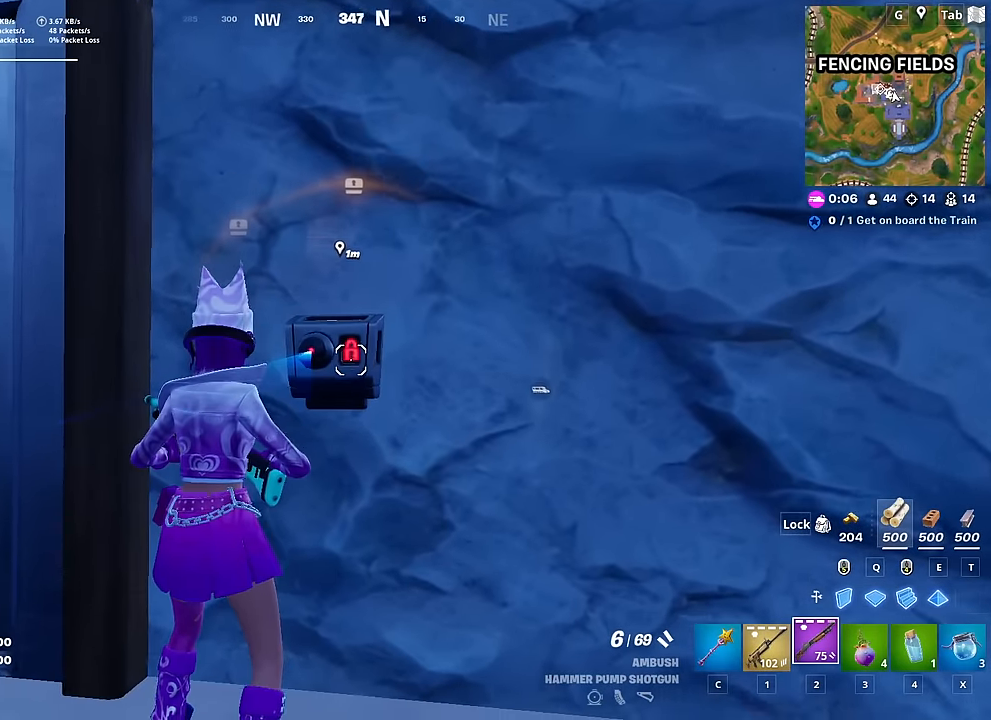
{"keys": ["a"], "mouse": ["wheel"], "mouse_move": "down-left", "events": [[50, "w", "down"], [134, "mouse_wheel", "up"], [184, "d", "down"], [284, "mouse_wheel", "down"], [417, "d", "up"], [467, "a", "down"], [467, "w", "up"]]}
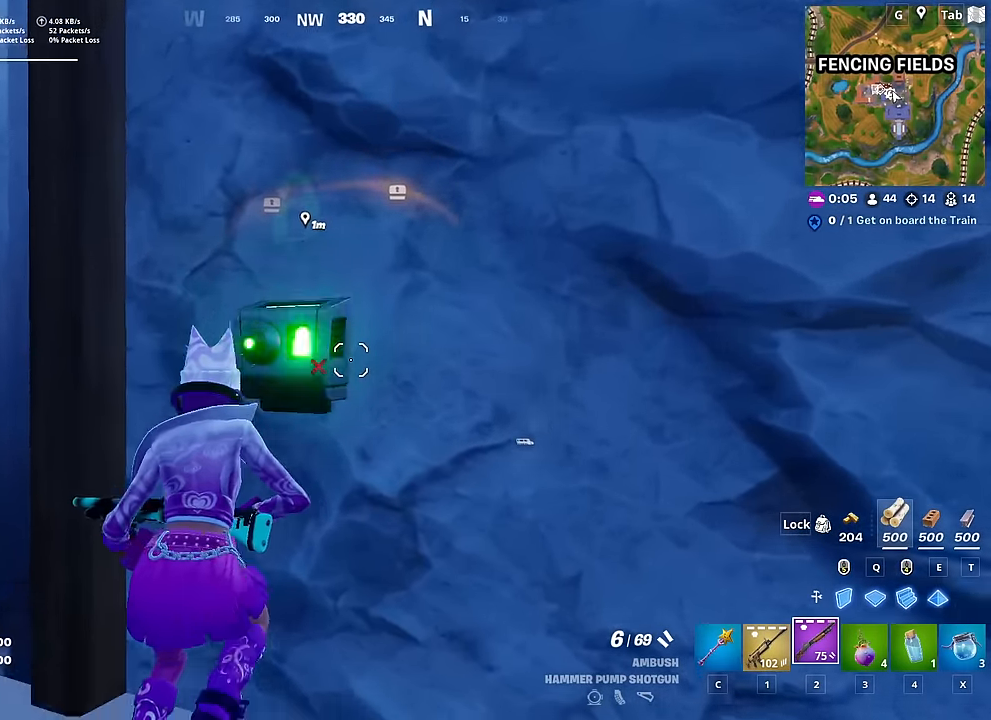
{"keys": [], "mouse": [], "mouse_move": "up", "events": [[16, "a", "up"], [16, "space", "down"], [50, "mouse_wheel", "up"], [150, "space", "up"], [300, "mouse_wheel", "down"], [383, "mouse_wheel", "up"]]}
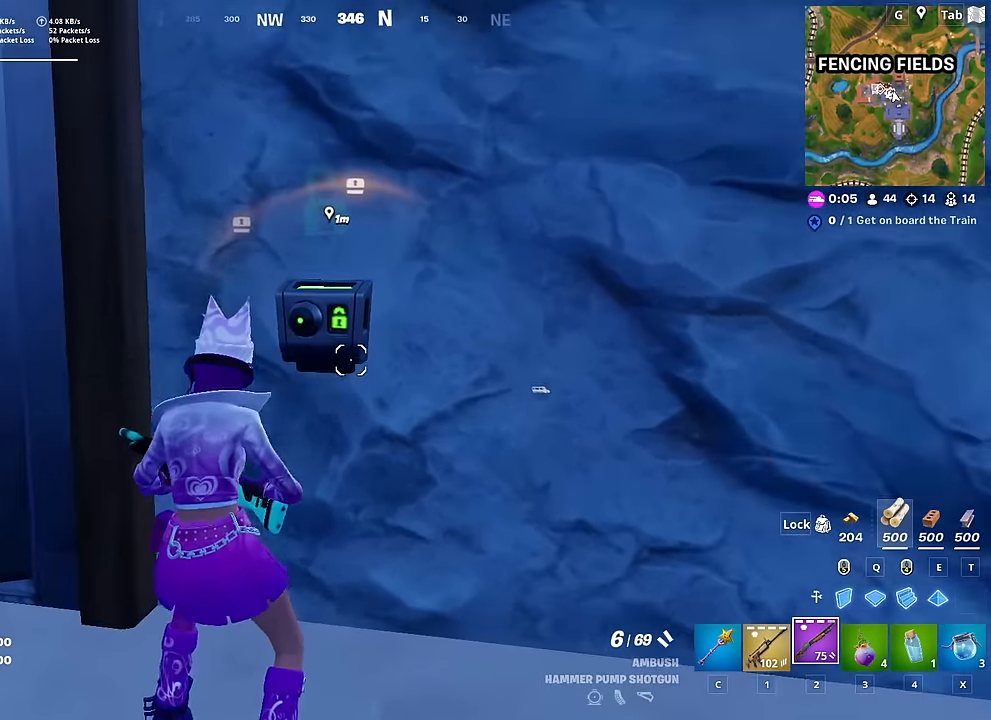
{"keys": ["a", "w"], "mouse": [], "mouse_move": "still", "events": [[117, "s", "down"], [167, "a", "down"], [267, "s", "up"], [401, "w", "down"]]}
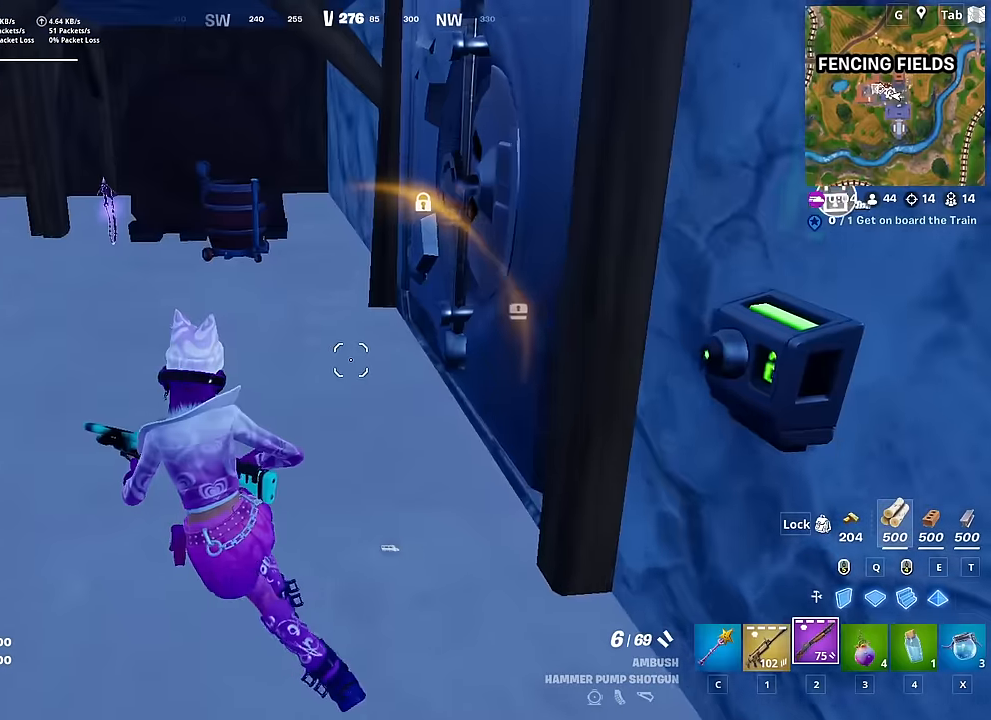
{"keys": ["a", "w"], "mouse": [], "mouse_move": "still", "events": []}
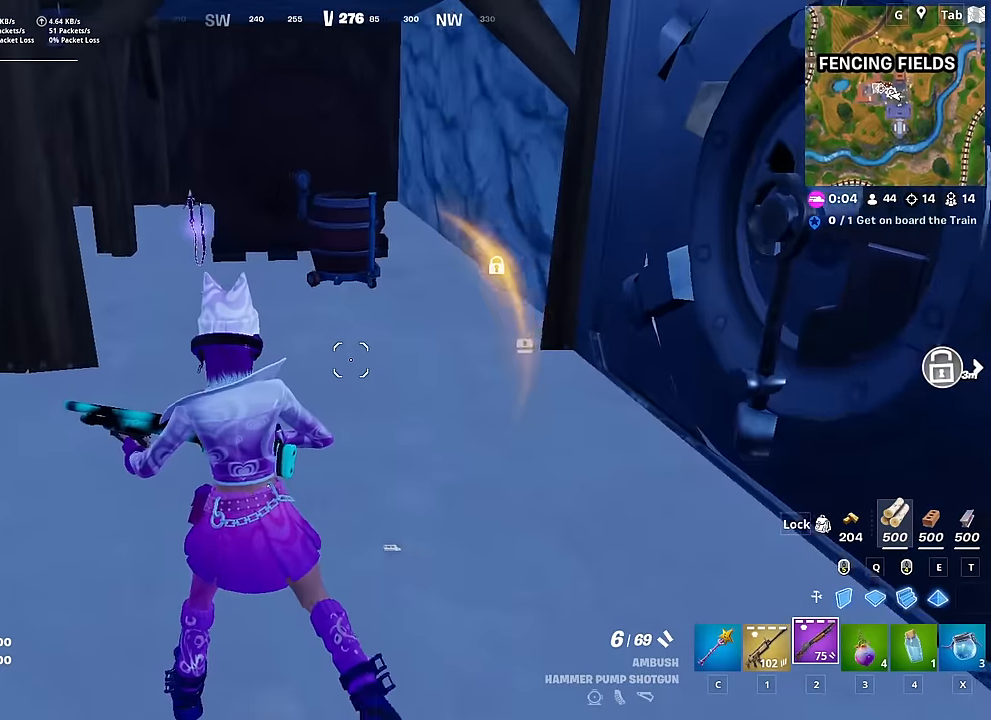
{"keys": ["w"], "mouse": [], "mouse_move": "still", "events": [[201, "a", "up"]]}
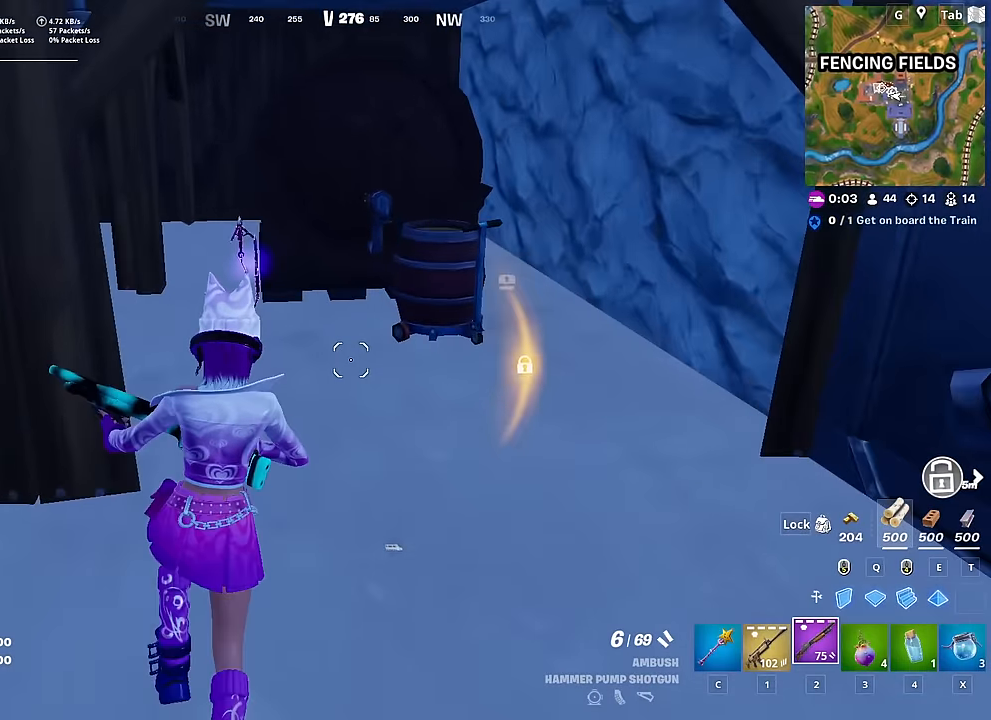
{"keys": ["w"], "mouse": [], "mouse_move": "still", "events": [[167, "3", "down"], [317, "3", "up"]]}
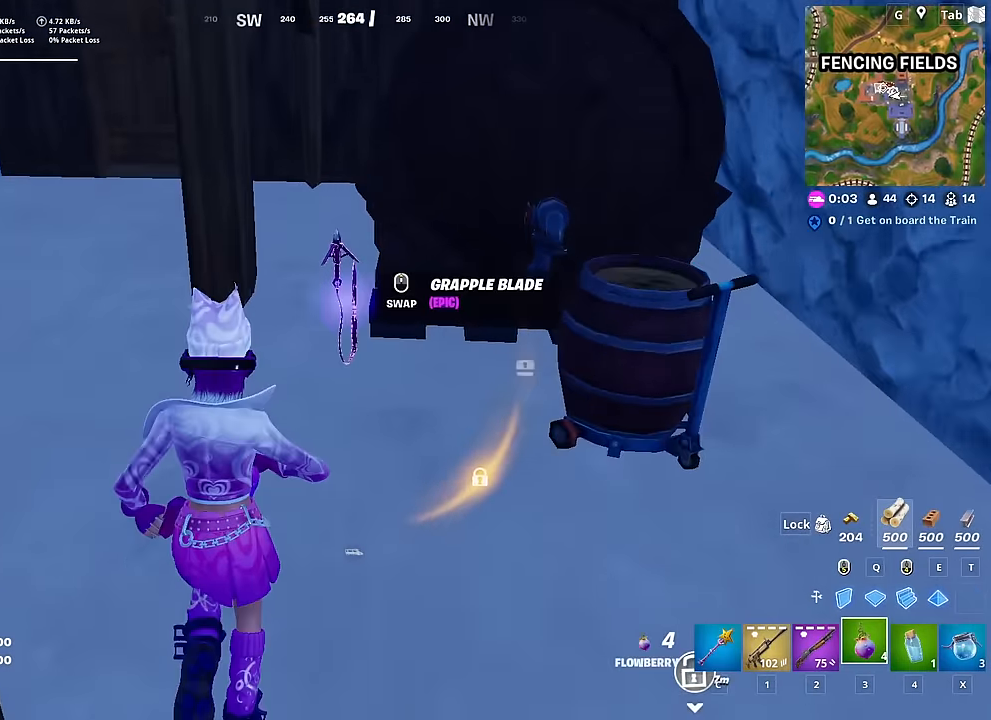
{"keys": [], "mouse": [], "mouse_move": "still", "events": [[234, "w", "up"]]}
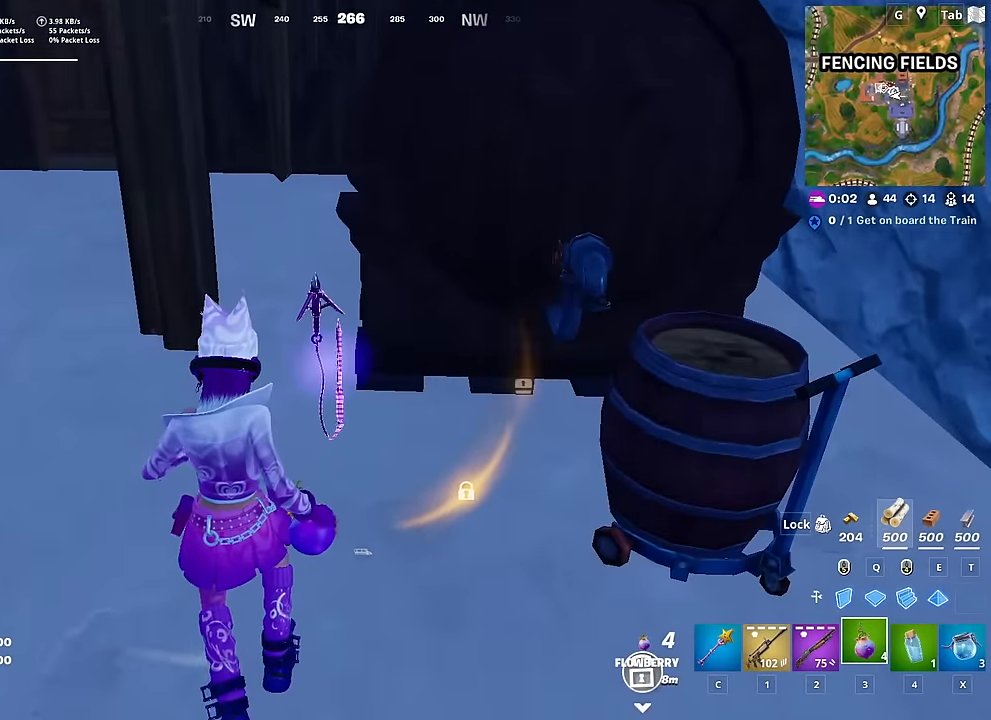
{"keys": ["d"], "mouse": [], "mouse_move": "still", "events": [[200, "d", "down"]]}
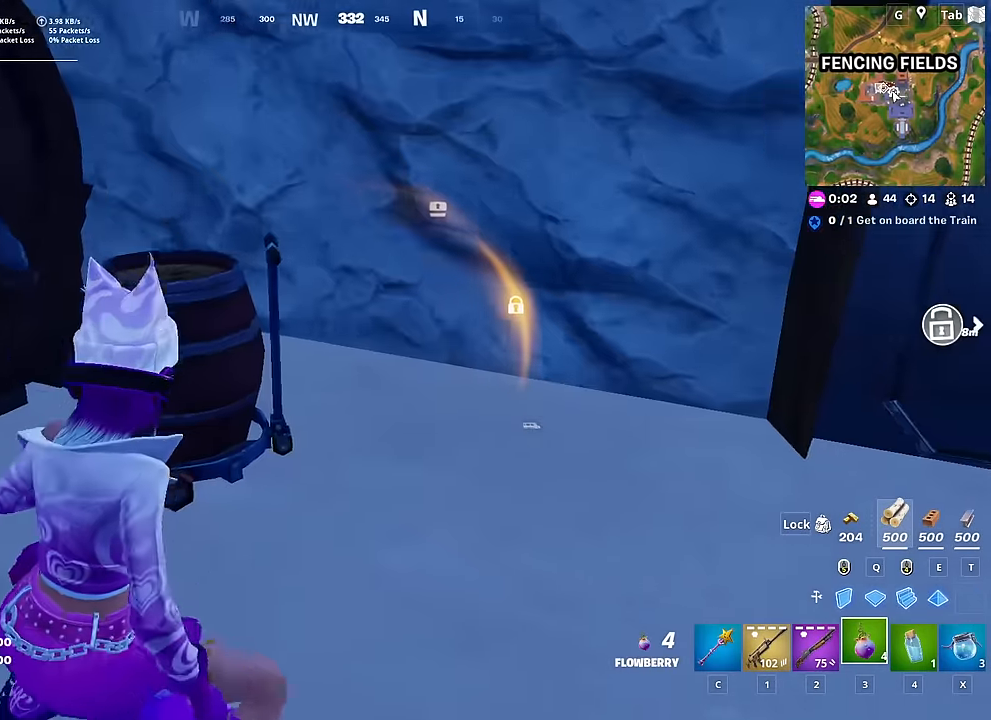
{"keys": ["d", "w"], "mouse": [], "mouse_move": "still", "events": [[34, "w", "down"]]}
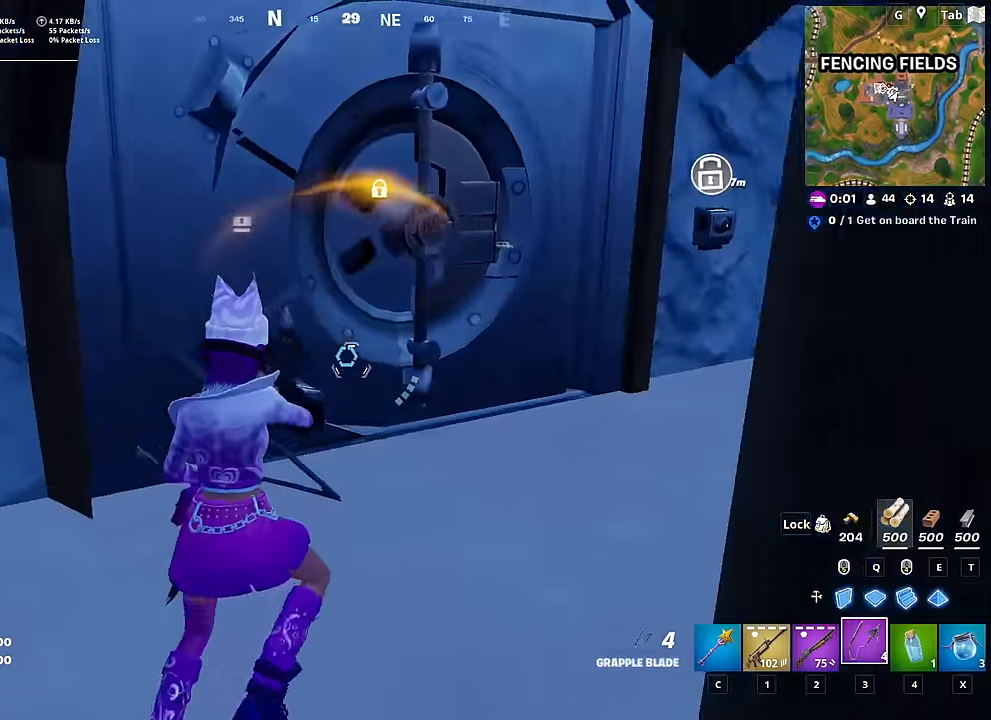
{"keys": [], "mouse": [], "mouse_move": "still", "events": [[317, "w", "up"], [417, "d", "up"]]}
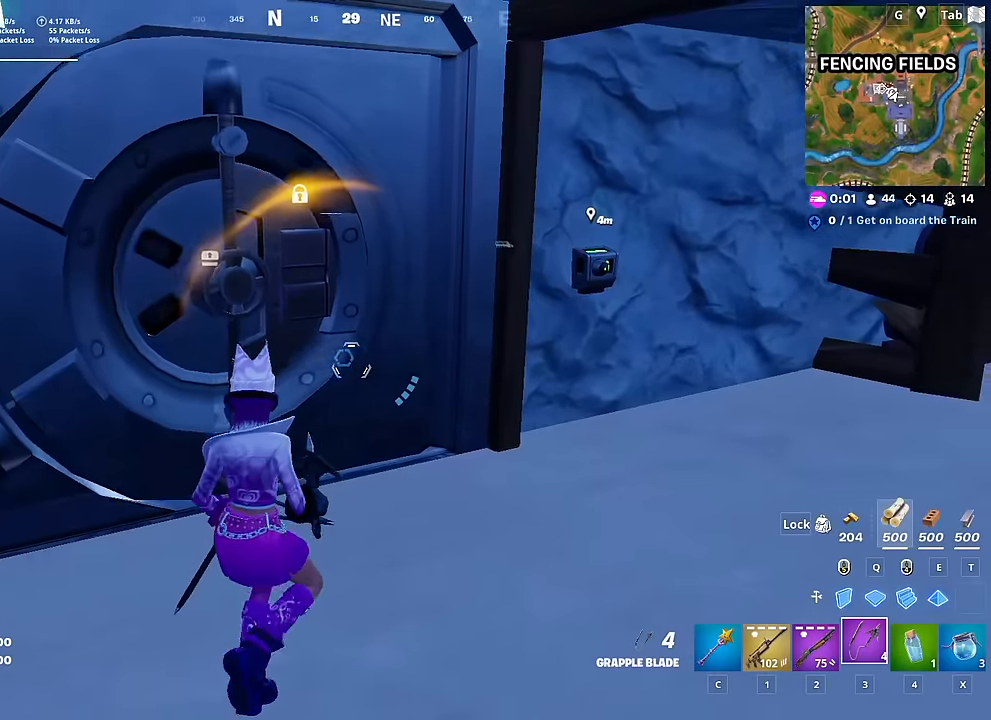
{"keys": [], "mouse": [], "mouse_move": "up-right", "events": []}
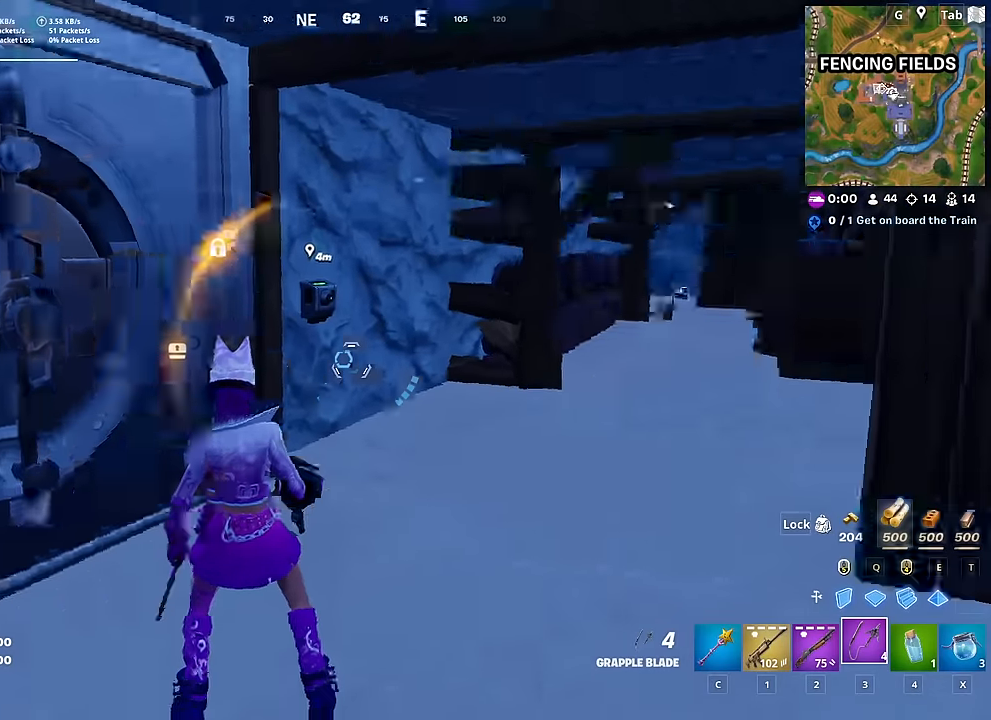
{"keys": ["d", "w"], "mouse": [], "mouse_move": "still", "events": [[167, "d", "down"], [217, "w", "down"]]}
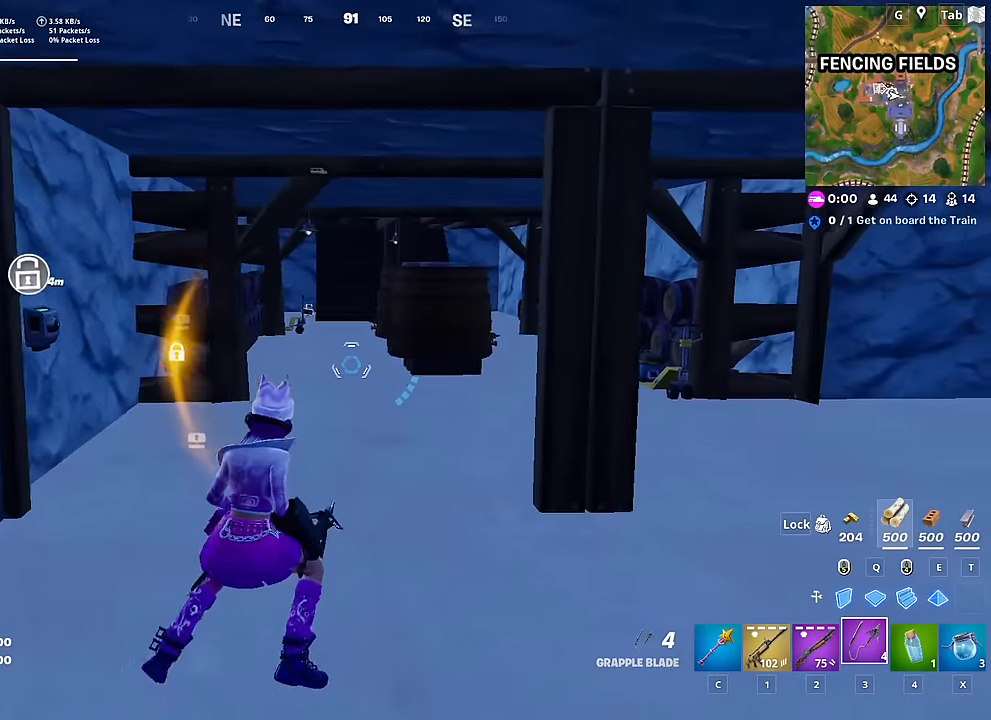
{"keys": ["d"], "mouse": [], "mouse_move": "still", "events": [[184, "2", "down"], [284, "2", "up"], [417, "w", "up"]]}
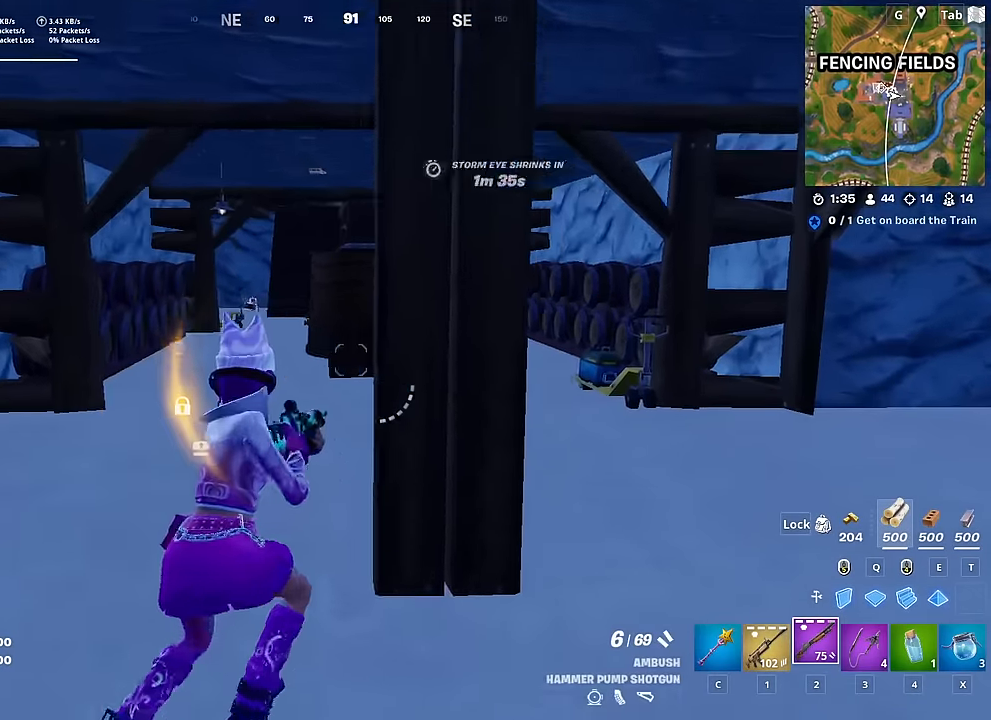
{"keys": ["w"], "mouse": [], "mouse_move": "down", "events": [[250, "w", "down"], [434, "d", "up"]]}
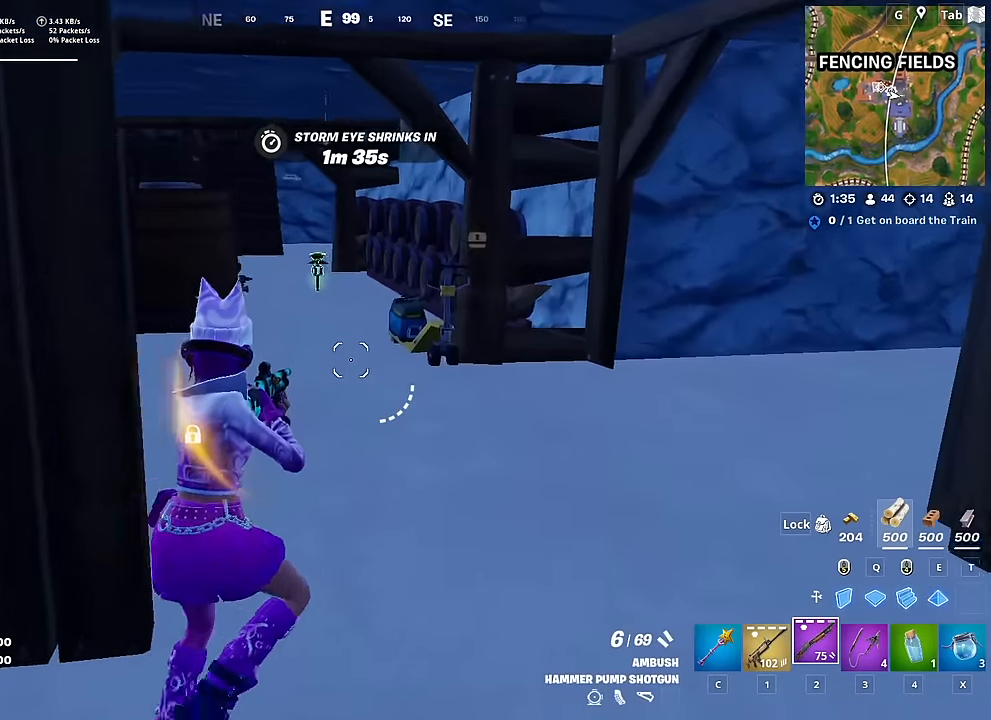
{"keys": ["c", "w"], "mouse": [], "mouse_move": "still", "events": [[267, "e", "down"], [351, "e", "up"], [401, "mouse_left", "down"], [501, "c", "down"], [501, "mouse_left", "up"]]}
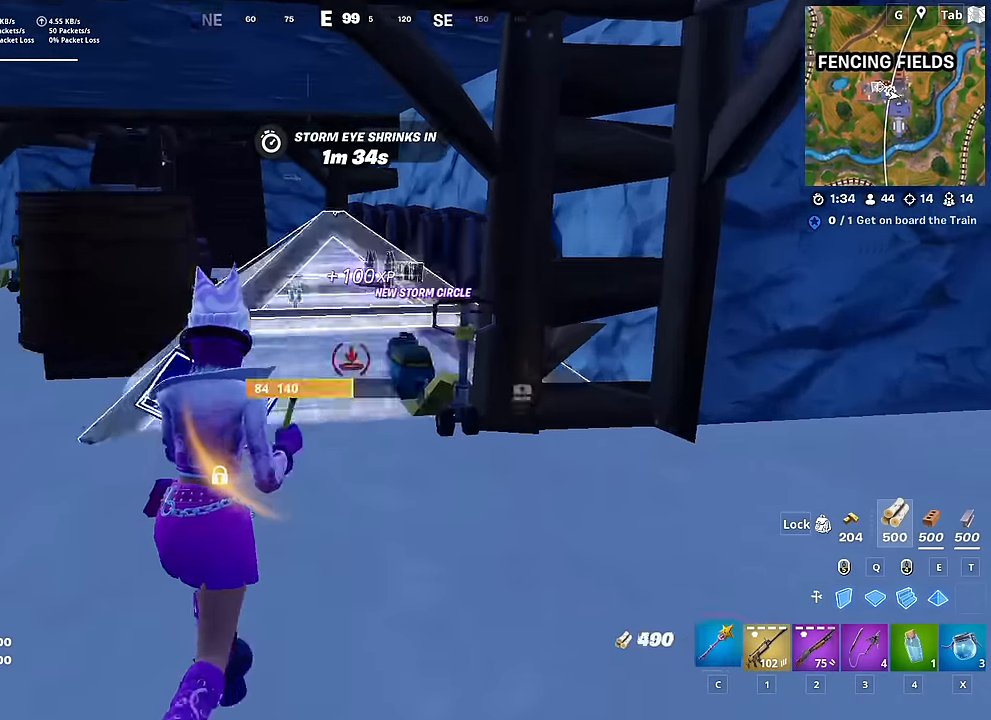
{"keys": ["w"], "mouse": [], "mouse_move": "right", "events": [[83, "c", "up"], [133, "f", "down"], [183, "mouse_left", "down"], [233, "f", "up"], [284, "mouse_left", "up"]]}
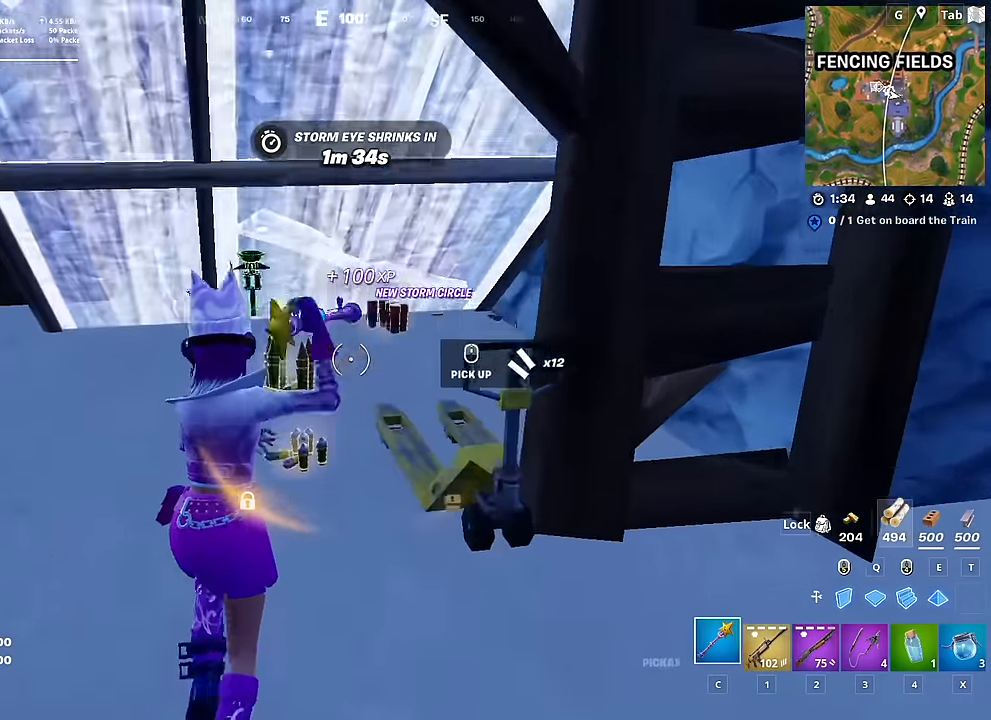
{"keys": ["w"], "mouse": [], "mouse_move": "left", "events": [[101, "a", "down"], [101, "mouse_wheel", "down"], [151, "w", "up"], [334, "mouse_wheel", "up"], [384, "w", "down"], [484, "a", "up"]]}
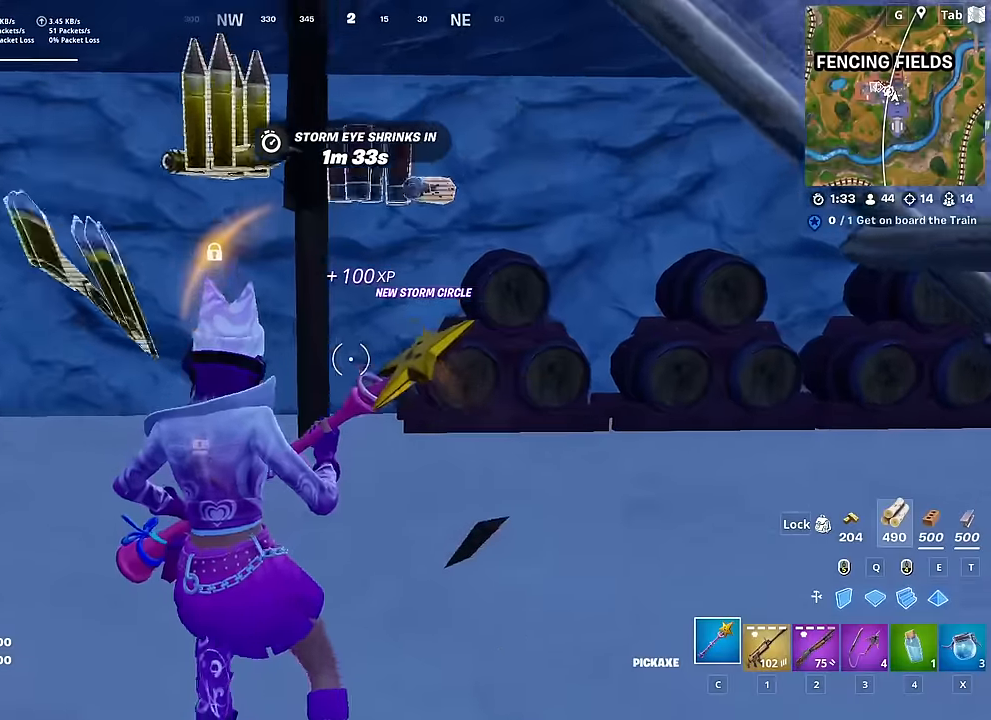
{"keys": ["w"], "mouse": [], "mouse_move": "still", "events": [[167, "ctrl", "down"], [317, "ctrl", "up"]]}
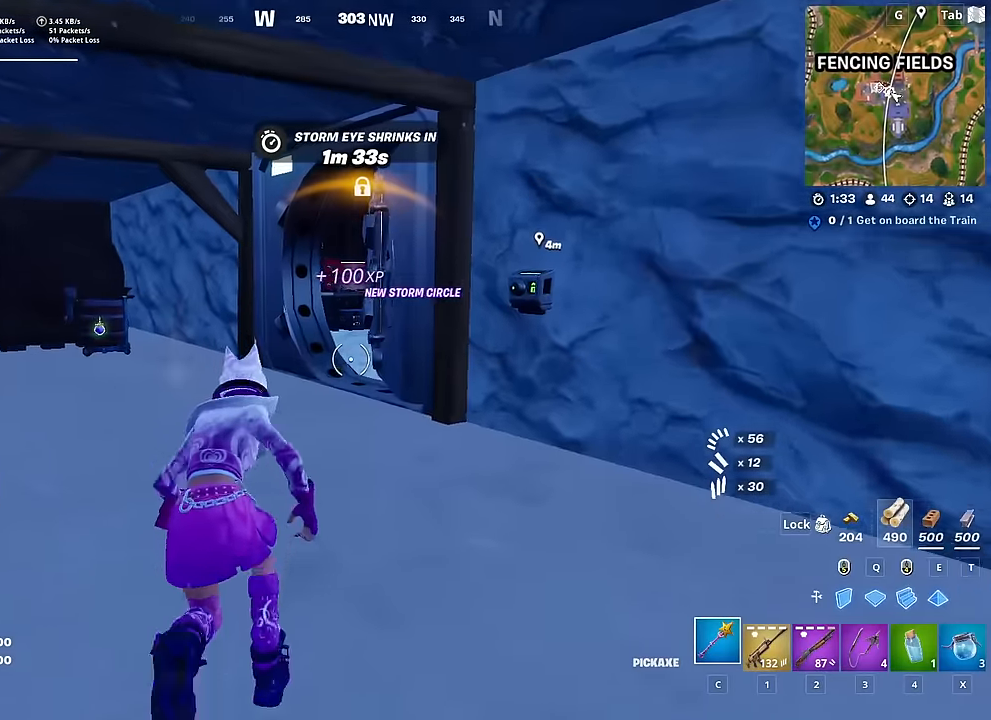
{"keys": ["w"], "mouse": [], "mouse_move": "right", "events": []}
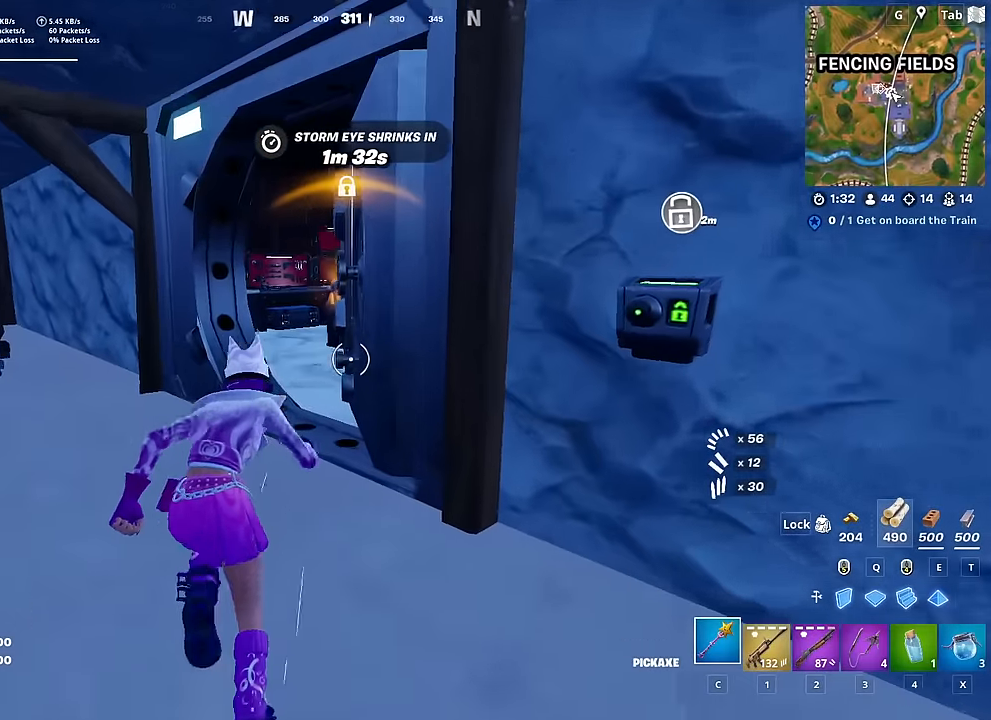
{"keys": ["w"], "mouse": [], "mouse_move": "down", "events": []}
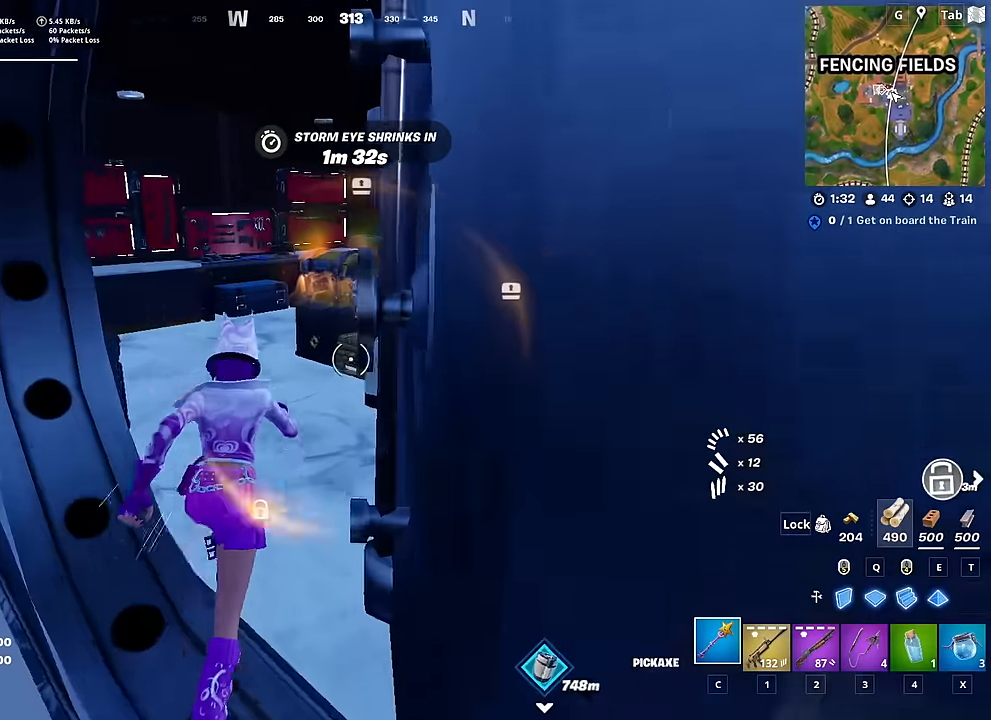
{"keys": ["w"], "mouse": [], "mouse_move": "left", "events": [[383, "ctrl", "down"], [483, "ctrl", "up"]]}
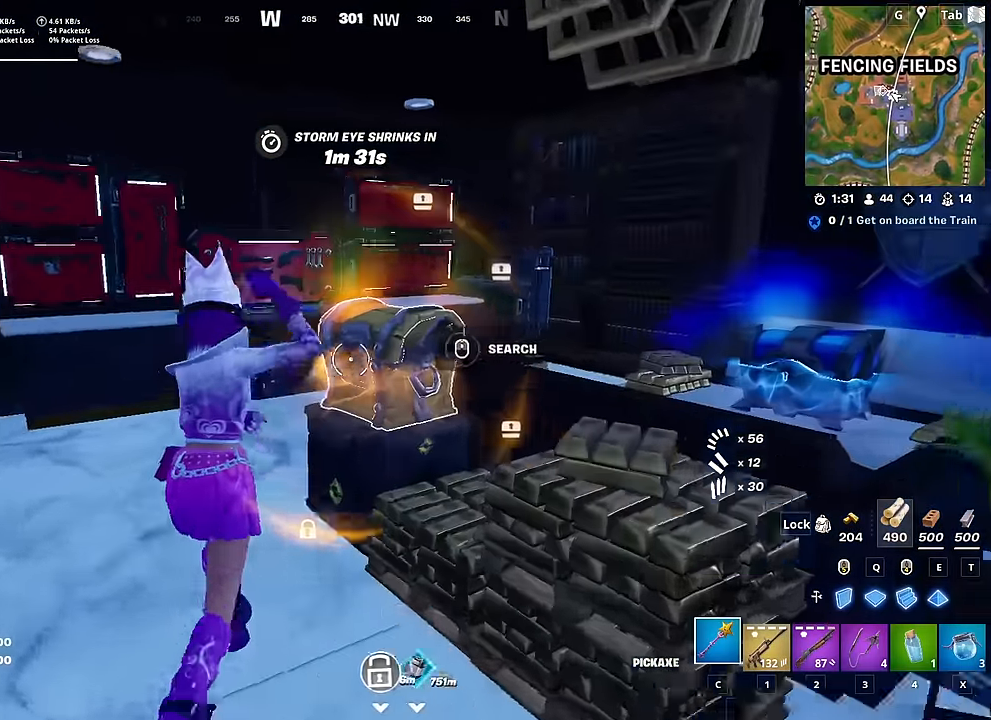
{"keys": [], "mouse": [], "mouse_move": "still", "events": [[33, "w", "up"], [167, "mouse_wheel", "down"], [350, "mouse_wheel", "up"]]}
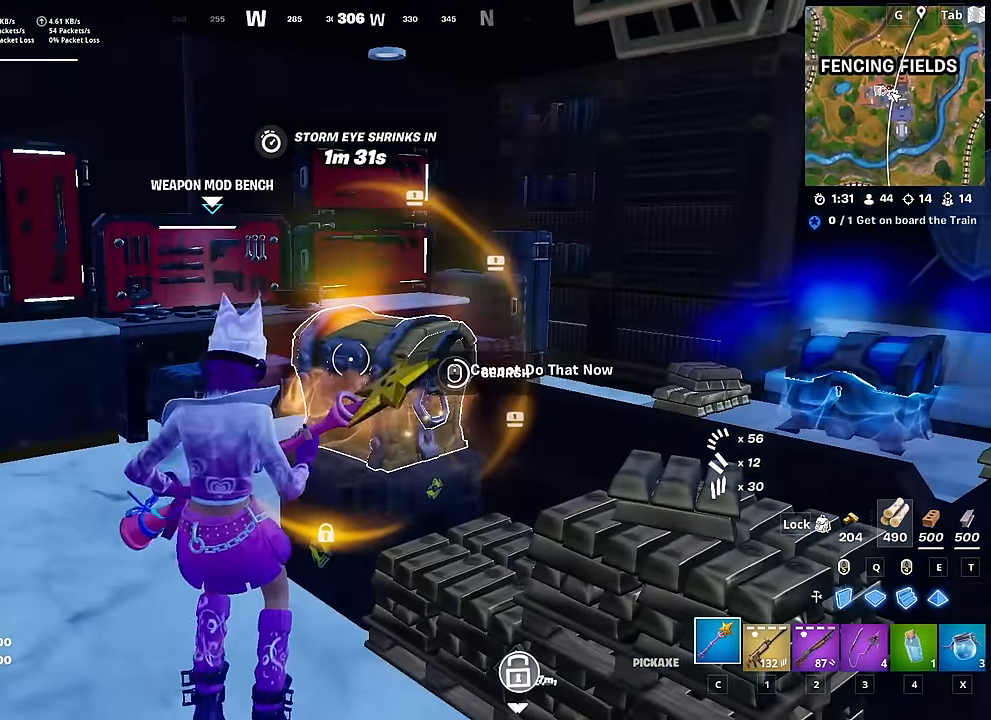
{"keys": ["a"], "mouse": ["wheel"], "mouse_move": "down", "events": [[367, "a", "down"], [367, "mouse_wheel", "down"], [367, "s", "down"], [467, "s", "up"]]}
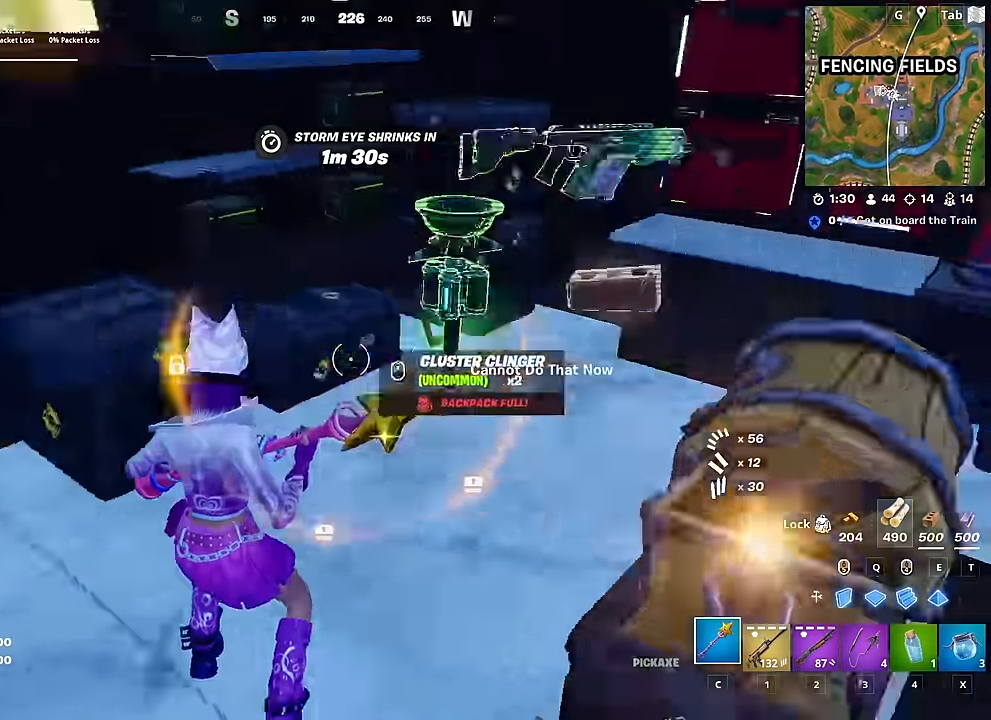
{"keys": ["a", "w"], "mouse": [], "mouse_move": "right", "events": [[17, "a", "up"], [17, "d", "down"], [50, "mouse_wheel", "up"], [150, "w", "down"], [300, "d", "up"], [384, "e", "down"], [484, "a", "down"], [484, "e", "up"]]}
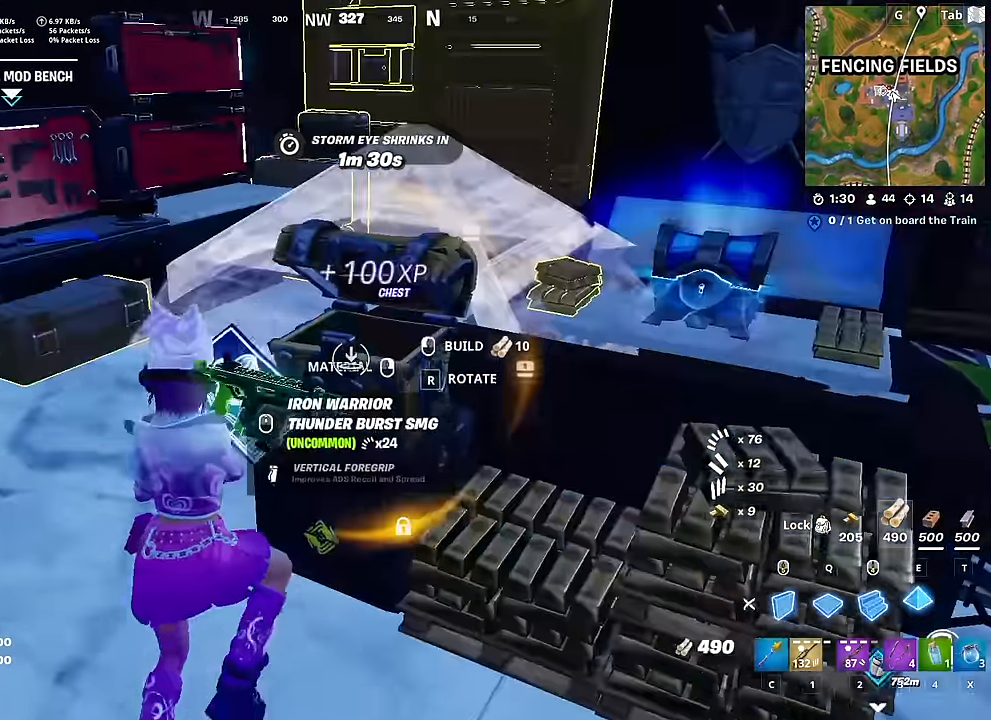
{"keys": ["a", "w"], "mouse": ["left"], "mouse_move": "up", "events": [[300, "mouse_left", "down"], [300, "w", "up"], [350, "w", "down"], [400, "mouse_left", "up"], [500, "mouse_left", "down"]]}
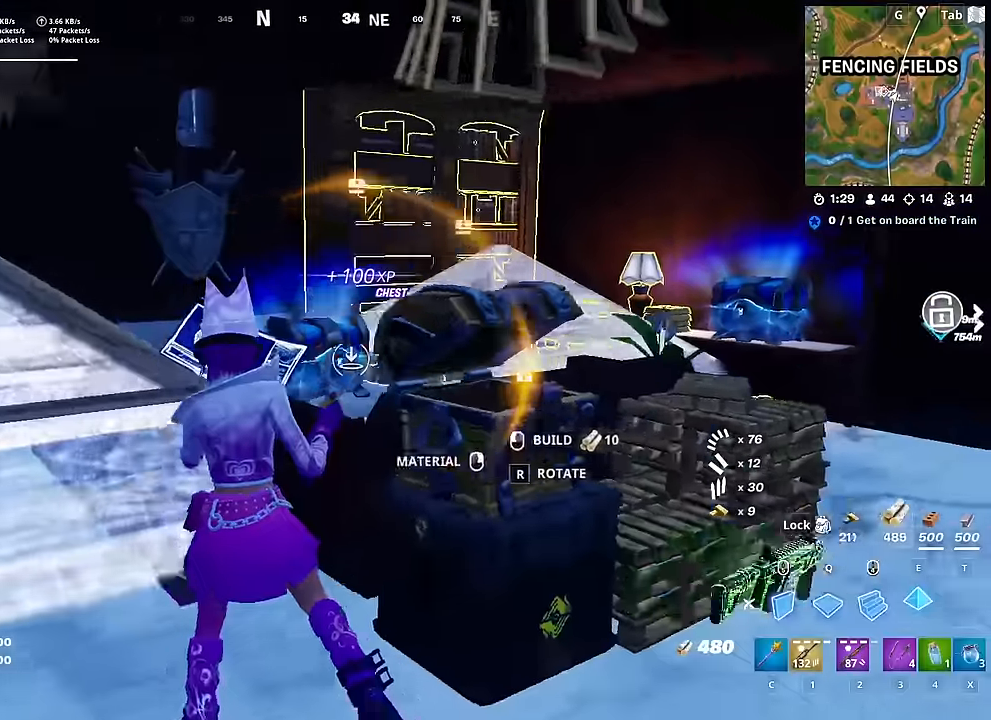
{"keys": [], "mouse": ["left"], "mouse_move": "left", "events": [[83, "mouse_left", "up"], [133, "c", "down"], [183, "w", "up"], [233, "c", "up"], [283, "f", "down"], [317, "a", "up"], [367, "f", "up"], [367, "mouse_left", "down"]]}
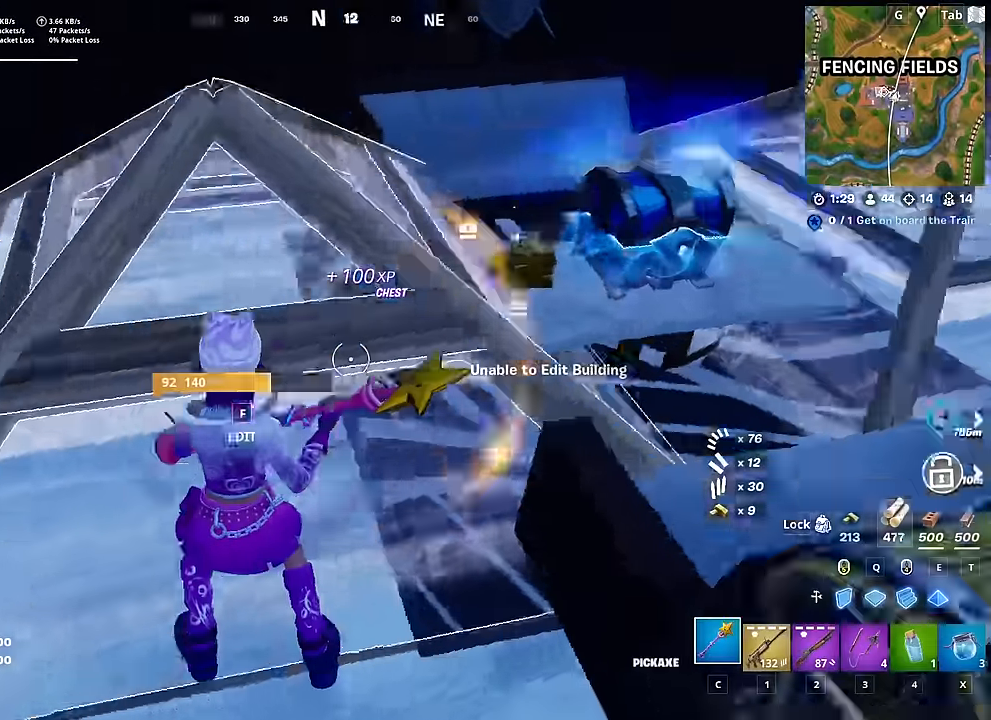
{"keys": ["w"], "mouse": [], "mouse_move": "right", "events": [[17, "d", "down"], [17, "mouse_left", "up"], [100, "w", "down"], [250, "d", "up"]]}
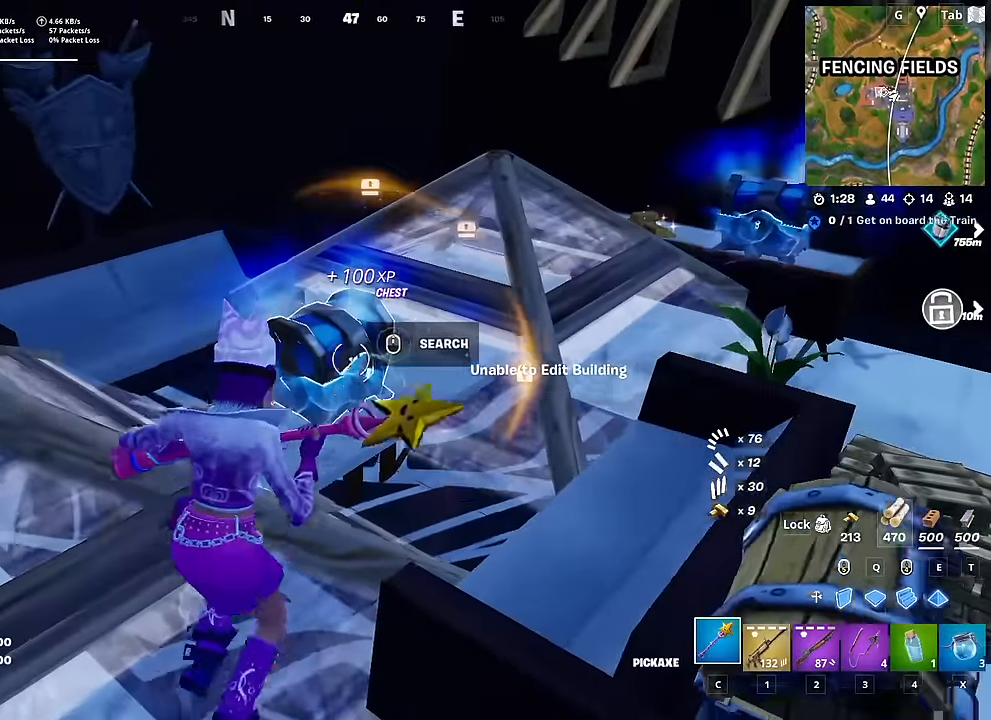
{"keys": [], "mouse": [], "mouse_move": "still", "events": [[33, "mouse_wheel", "down"], [66, "w", "up"], [267, "mouse_wheel", "up"]]}
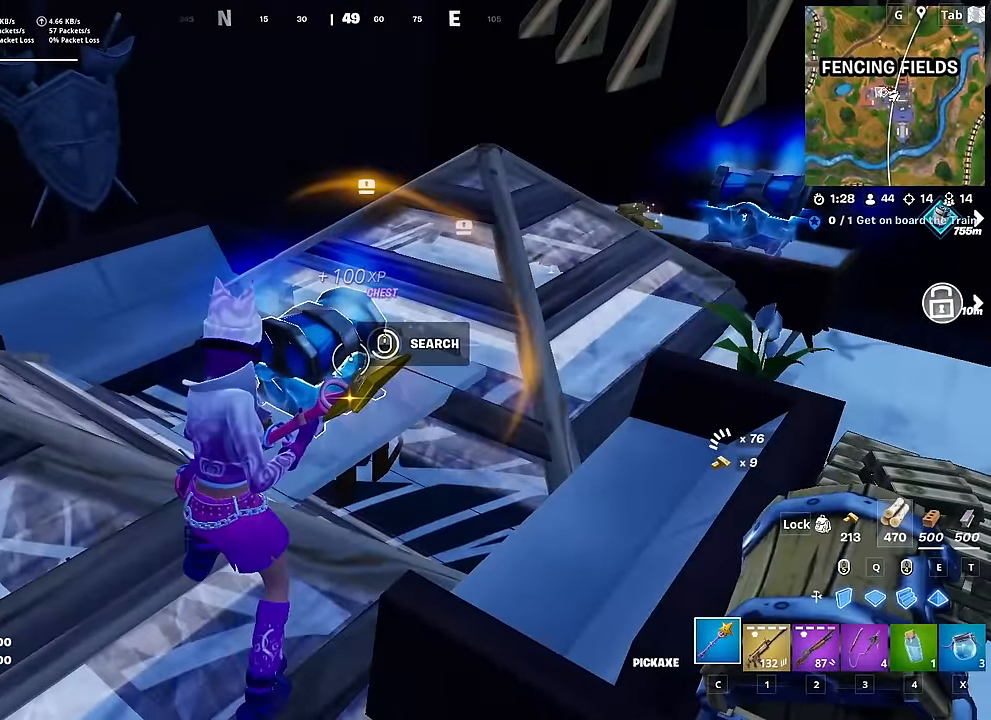
{"keys": ["d", "w"], "mouse": ["wheel"], "mouse_move": "up-right", "events": [[317, "w", "down"], [417, "d", "down"], [417, "mouse_wheel", "down"]]}
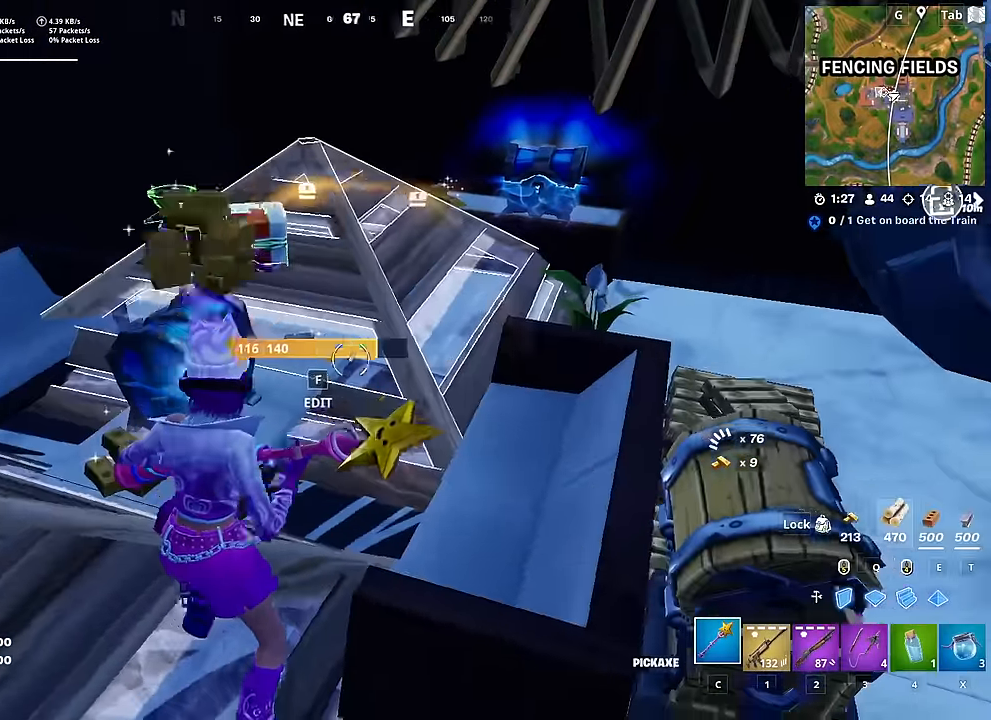
{"keys": ["w"], "mouse": [], "mouse_move": "still", "events": [[100, "d", "up"], [150, "mouse_wheel", "up"], [250, "d", "down"], [333, "d", "up"], [383, "d", "down"], [484, "d", "up"]]}